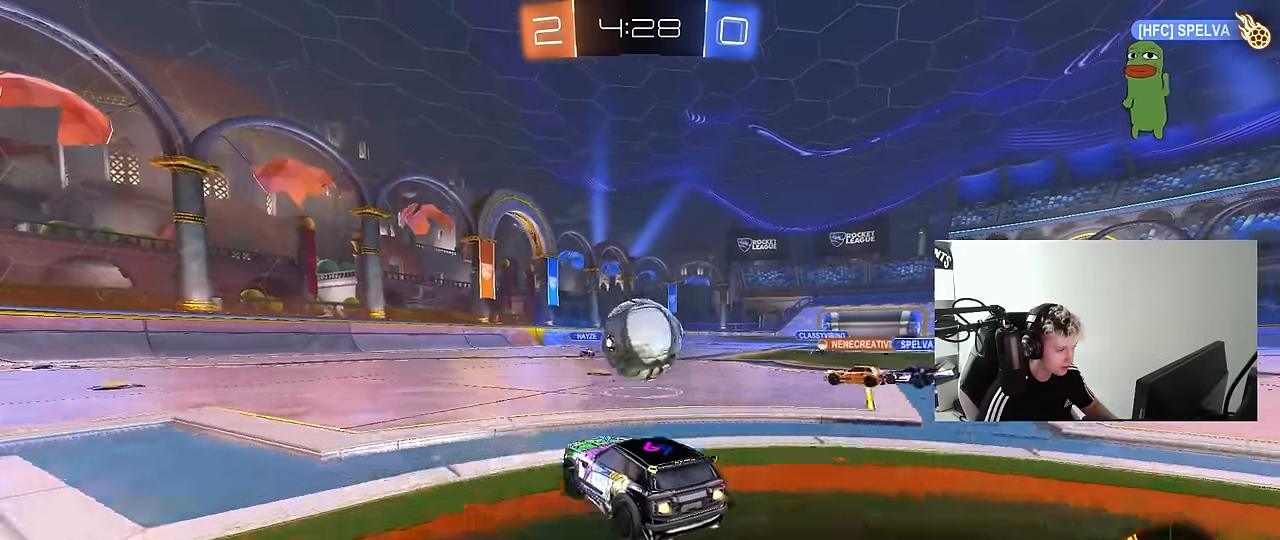
Gameplay with keyboard and mouse; each line is a JSON object with the keys and mouse buttons held at the frame after it. "events" lists presses ("down") and releases ("up") of "1", "2", "3", "4", "5", "a", "alt", "c", "caps_lock", "ctrl", "d", "e", "f", "g", "q", "r", "s", "shift", "space", "t", "tab", "v", "w", "x", "z", "mouse_left", "mouse_wheel" and "mouse_right" between this image and that frame as [ms after this image, input, new state], when the widget could be followed in between. "mouse_left", "mouse_wheel", "mouse_right" = the "left", "wheel", "right" buttons of the "mouse" list. No other keys are recorded. "wheel" means that the mouse wheel is clicked or scrolled. "mouse_move" is the direction in which the mouse moves at that frame (one of eight, or "still"), when it could be read.
{"keys": ["d"], "mouse": [], "mouse_move": "still", "events": [[117, "d", "down"], [400, "mouse_left", "up"], [450, "w", "up"]]}
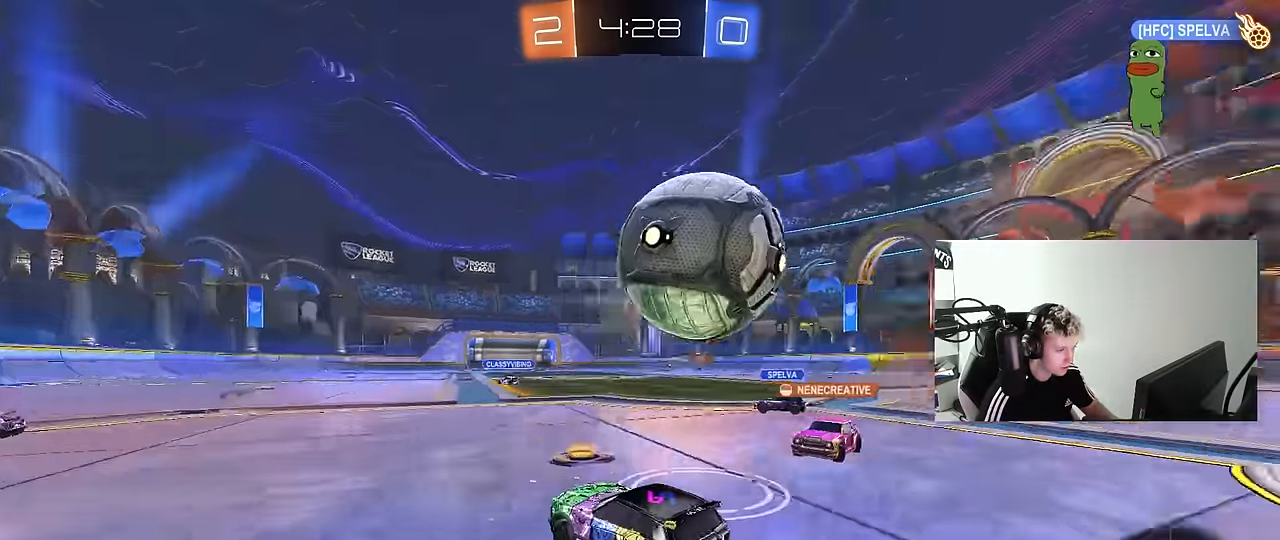
{"keys": ["a", "shift"], "mouse": ["left", "right"], "mouse_move": "down-left", "events": [[83, "mouse_right", "down"], [83, "s", "down"], [317, "d", "up"], [317, "mouse_right", "up"], [317, "s", "up"], [367, "mouse_right", "down"], [450, "mouse_left", "down"], [450, "s", "down"], [500, "a", "down"], [500, "s", "up"], [500, "shift", "down"]]}
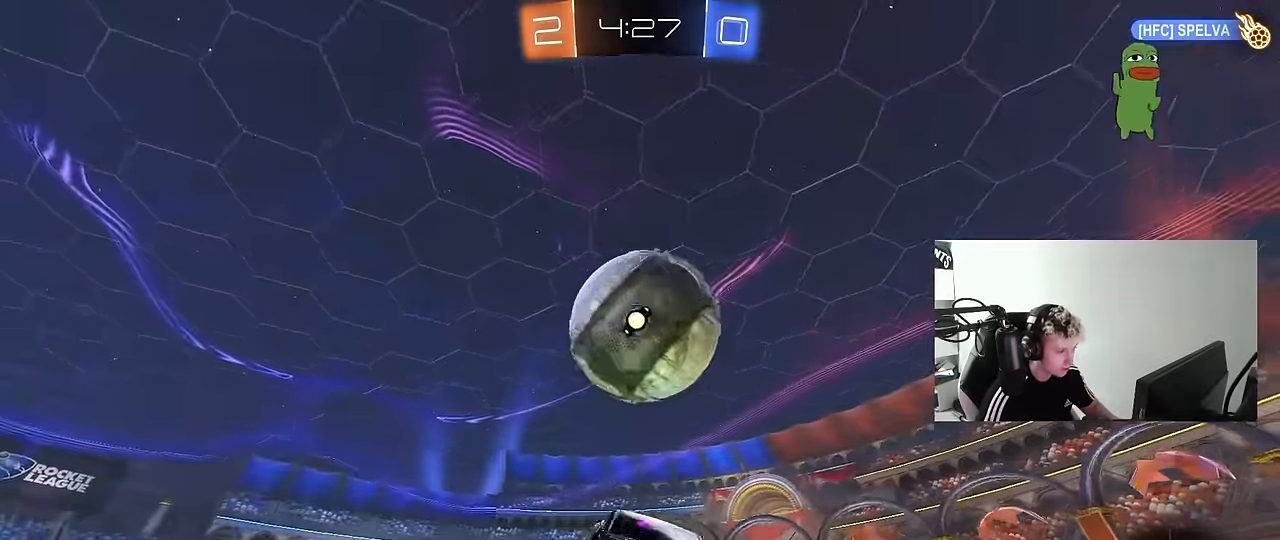
{"keys": ["a", "d", "s"], "mouse": [], "mouse_move": "still", "events": [[50, "mouse_right", "up"], [283, "d", "down"], [283, "s", "down"], [333, "a", "up"], [333, "shift", "up"], [467, "a", "down"], [467, "mouse_left", "up"]]}
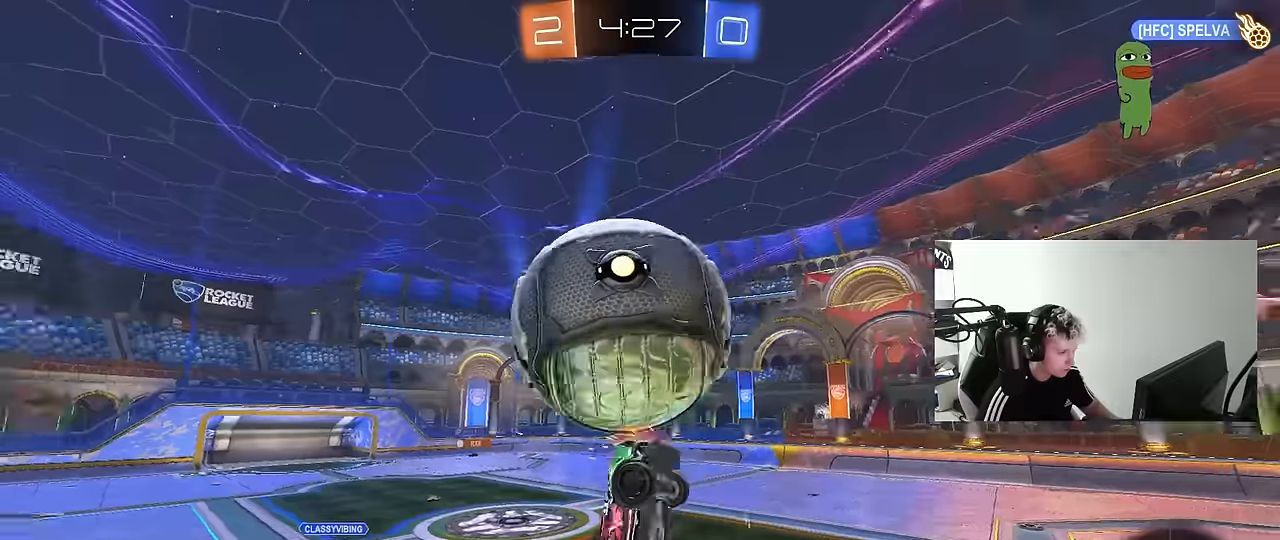
{"keys": ["a", "shift"], "mouse": ["left"], "mouse_move": "still", "events": [[17, "d", "up"], [17, "s", "up"], [17, "shift", "down"], [67, "mouse_left", "down"], [250, "s", "down"], [300, "mouse_left", "up"], [350, "mouse_left", "down"], [400, "s", "up"]]}
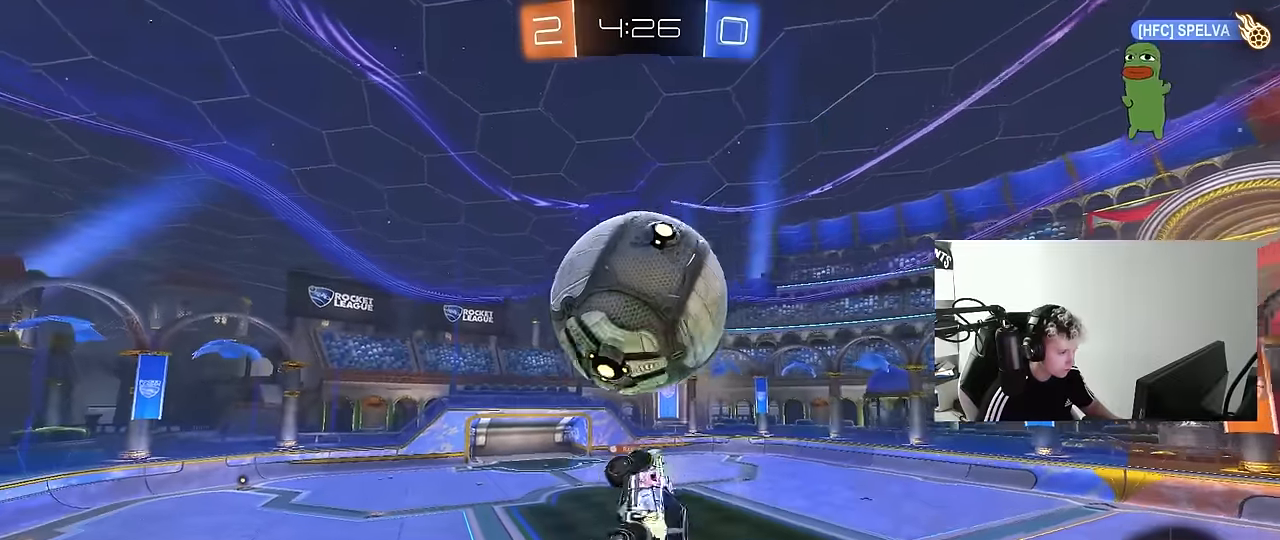
{"keys": ["a", "shift"], "mouse": [], "mouse_move": "still", "events": [[84, "s", "down"], [84, "shift", "up"], [134, "d", "down"], [134, "s", "up"], [167, "a", "up"], [317, "mouse_left", "up"], [417, "a", "down"], [417, "d", "up"], [417, "shift", "down"]]}
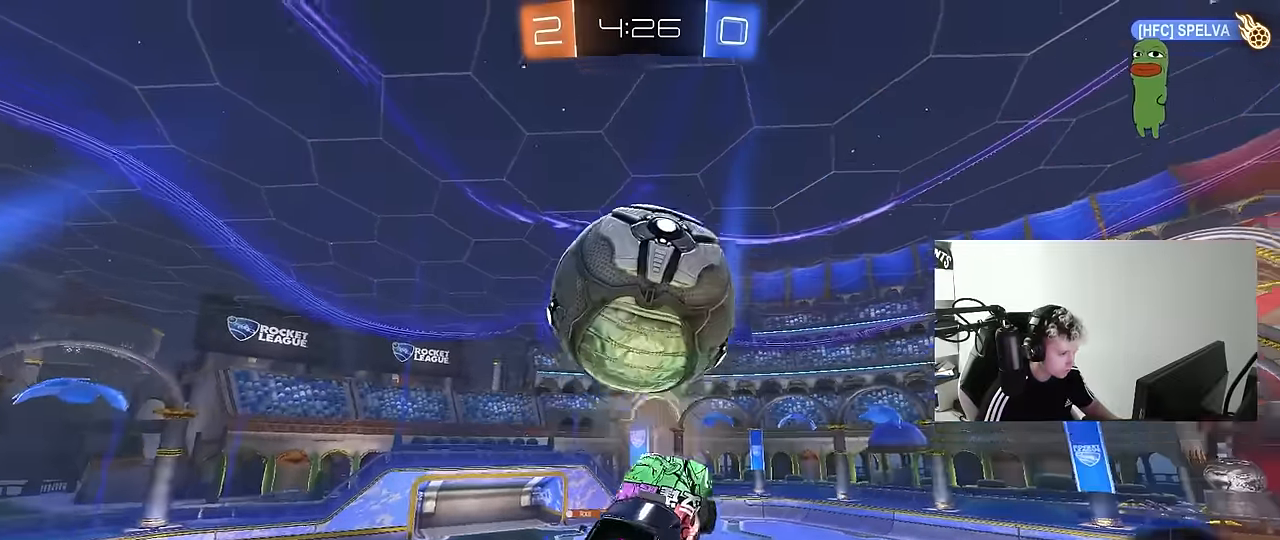
{"keys": ["a", "shift"], "mouse": ["left"], "mouse_move": "still", "events": [[150, "s", "down"], [184, "s", "up"], [184, "space", "down"], [284, "mouse_left", "down"], [284, "space", "up"], [334, "w", "down"], [467, "w", "up"]]}
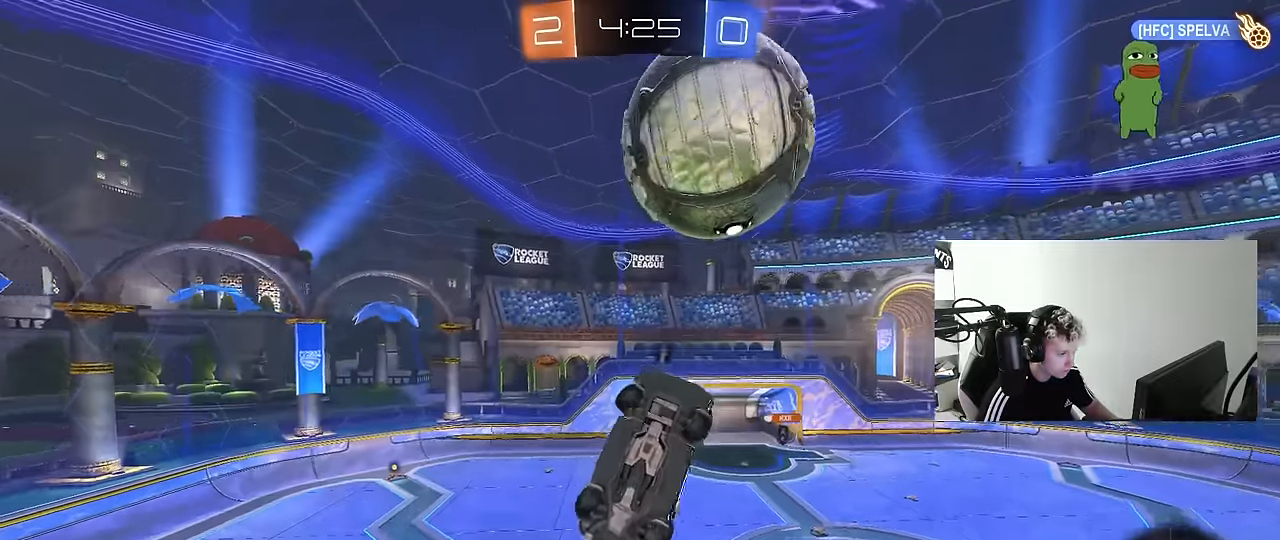
{"keys": ["d", "w"], "mouse": ["left"], "mouse_move": "down", "events": [[67, "w", "down"], [117, "w", "up"], [200, "d", "down"], [350, "a", "up"], [350, "shift", "up"], [350, "w", "down"]]}
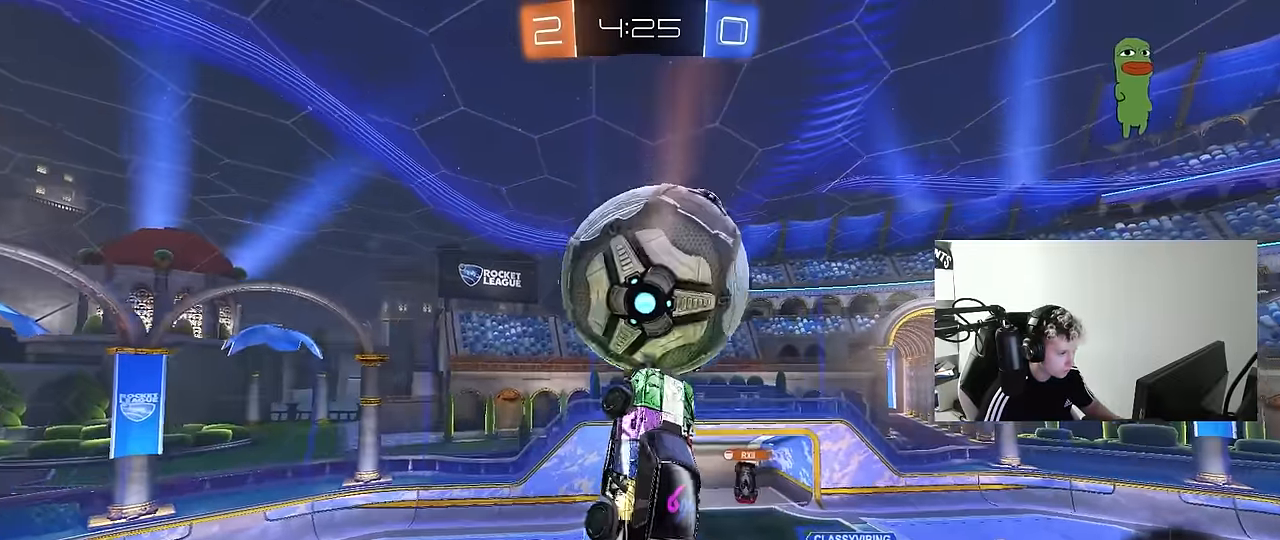
{"keys": ["d", "q", "s"], "mouse": [], "mouse_move": "still", "events": [[84, "q", "down"], [84, "w", "up"], [134, "mouse_left", "up"], [184, "s", "down"], [267, "d", "up"], [317, "a", "down"], [317, "d", "down"], [367, "a", "up"]]}
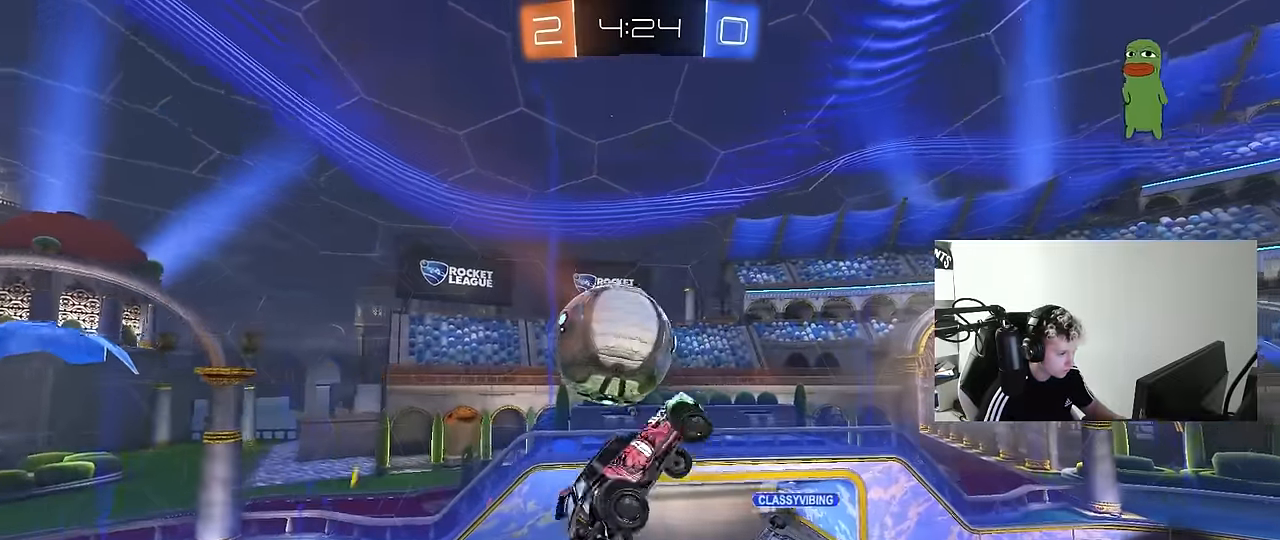
{"keys": ["a", "q", "w"], "mouse": ["left"], "mouse_move": "still", "events": [[50, "q", "up"], [50, "s", "up"], [184, "mouse_left", "down"], [184, "q", "down"], [384, "d", "up"], [384, "w", "down"], [467, "a", "down"]]}
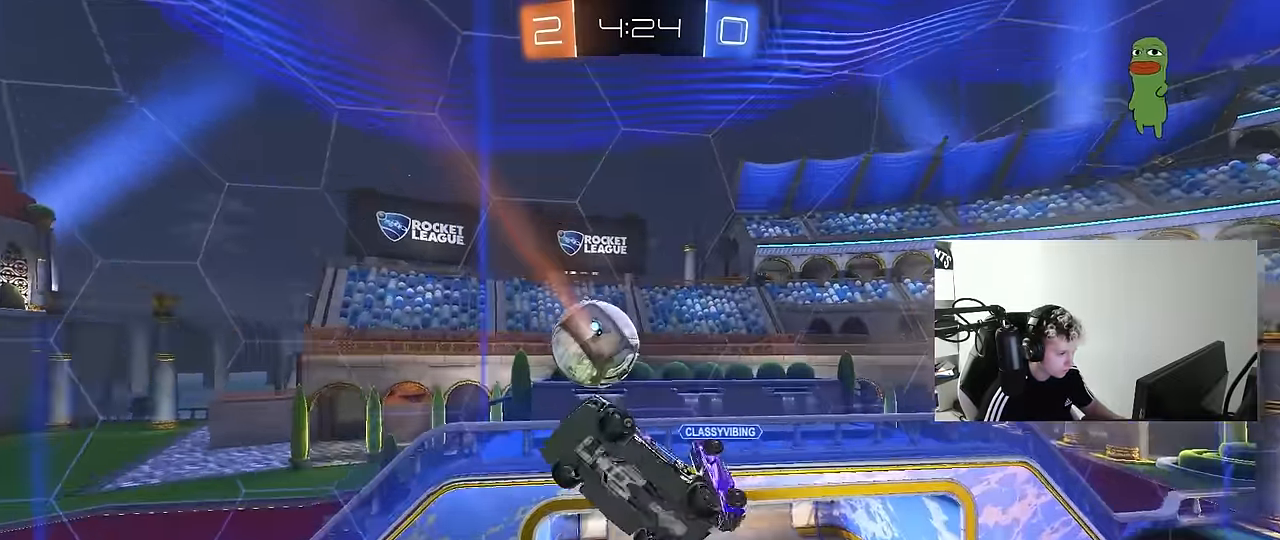
{"keys": ["d", "w"], "mouse": [], "mouse_move": "still", "events": [[17, "w", "up"], [117, "s", "down"], [200, "mouse_left", "up"], [250, "d", "down"], [250, "s", "up"], [300, "a", "up"], [350, "q", "up"], [350, "w", "down"]]}
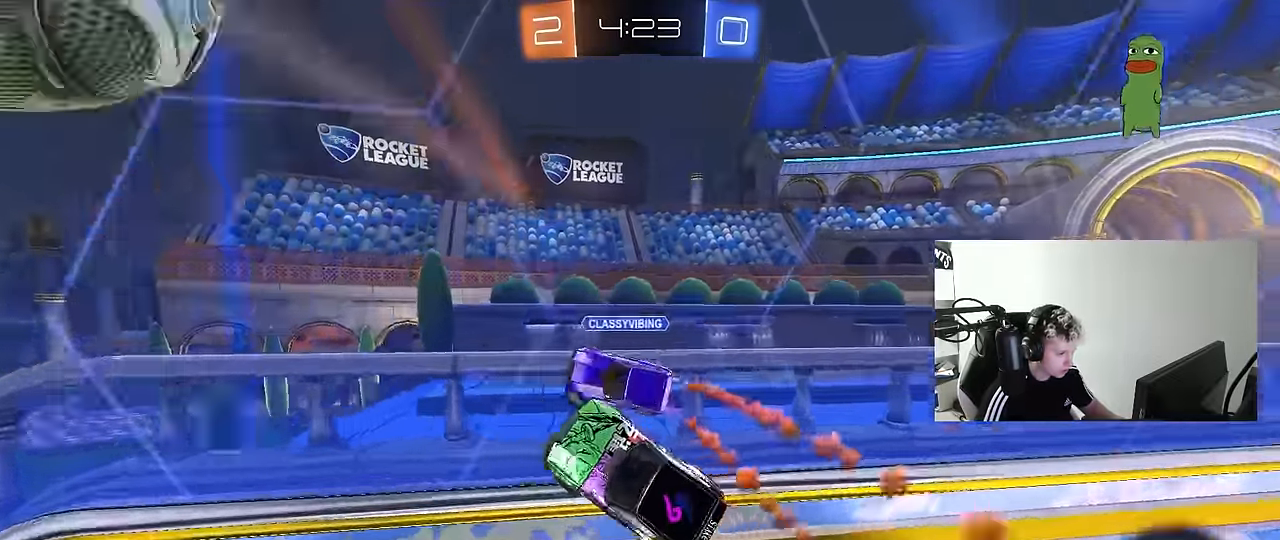
{"keys": ["d", "shift"], "mouse": [], "mouse_move": "still", "events": [[84, "d", "up"], [134, "space", "down"], [134, "w", "up"], [167, "mouse_right", "down"], [267, "s", "down"], [267, "space", "up"], [317, "a", "down"], [317, "mouse_right", "up"], [400, "d", "down"], [450, "a", "up"], [450, "s", "up"], [450, "shift", "down"]]}
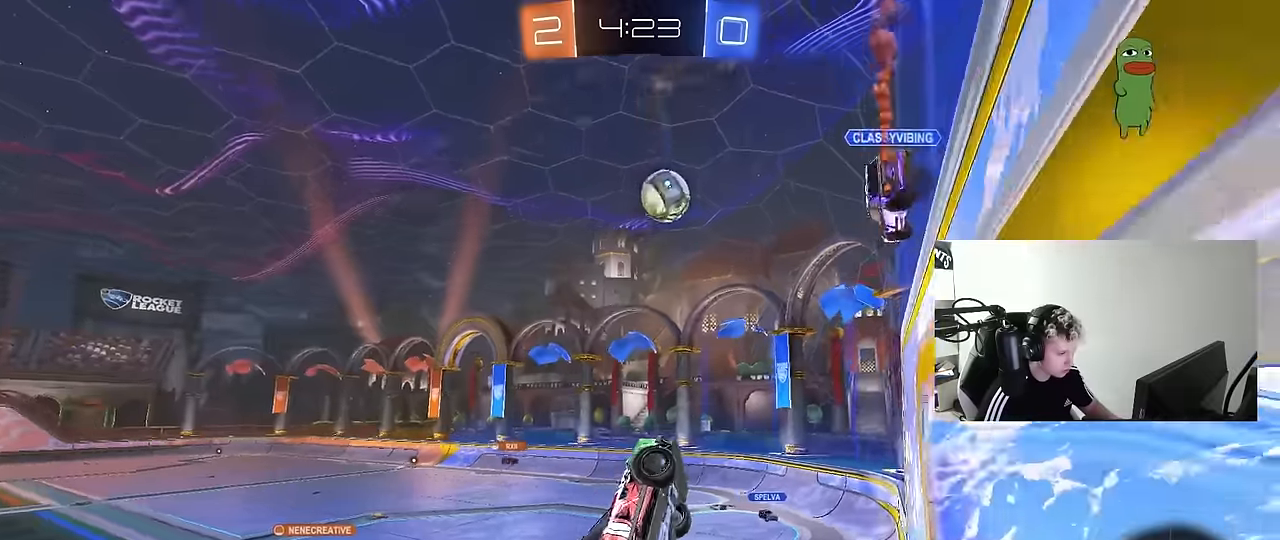
{"keys": ["a", "w"], "mouse": ["right"], "mouse_move": "up-left", "events": [[333, "shift", "up"], [383, "d", "up"], [383, "w", "down"], [467, "a", "down"], [467, "mouse_right", "down"]]}
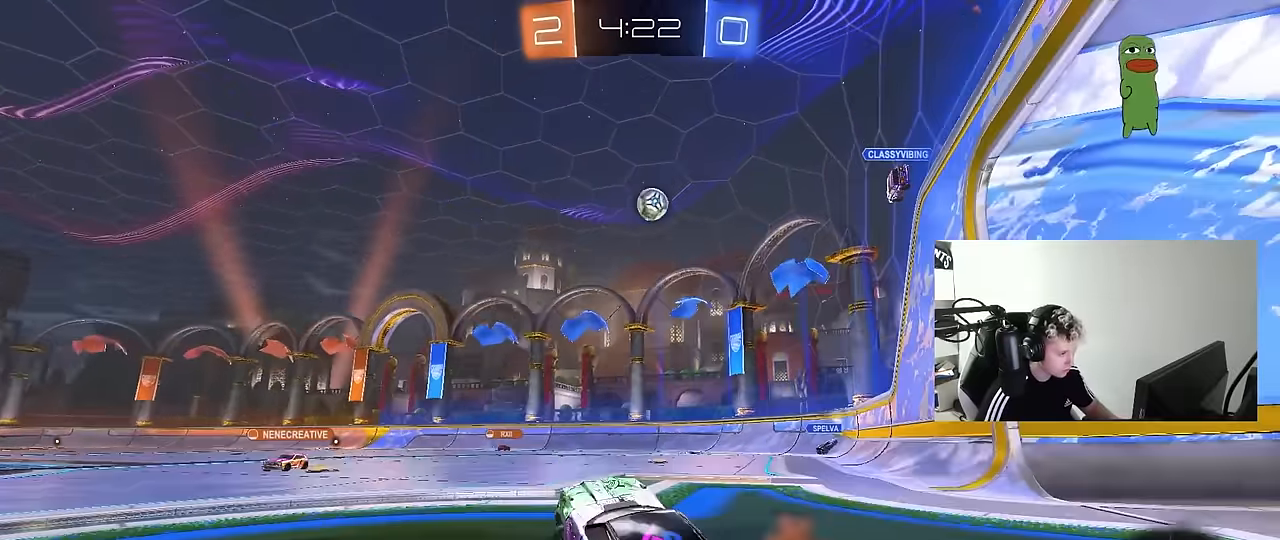
{"keys": ["a", "w"], "mouse": [], "mouse_move": "still", "events": [[67, "space", "down"], [117, "mouse_right", "up"], [200, "space", "up"], [250, "shift", "down"], [350, "shift", "up"]]}
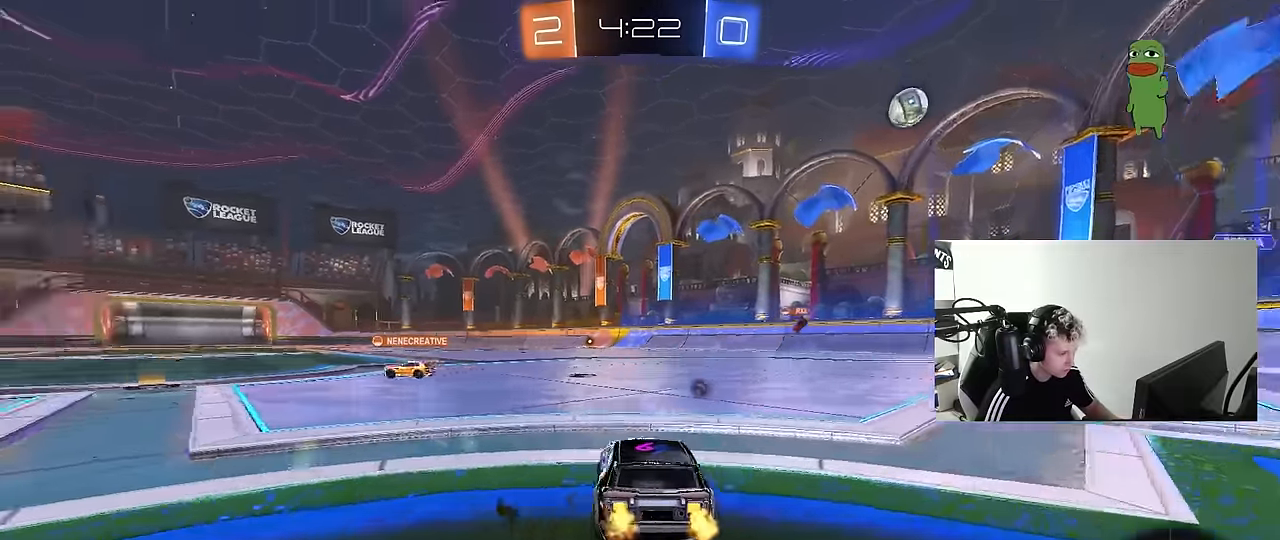
{"keys": ["w"], "mouse": ["right"], "mouse_move": "still", "events": [[83, "a", "up"], [83, "d", "down"], [217, "d", "up"], [267, "mouse_left", "down"], [267, "space", "down"], [317, "mouse_right", "down"], [367, "mouse_right", "up"], [400, "space", "up"], [450, "mouse_right", "down"], [500, "mouse_left", "up"]]}
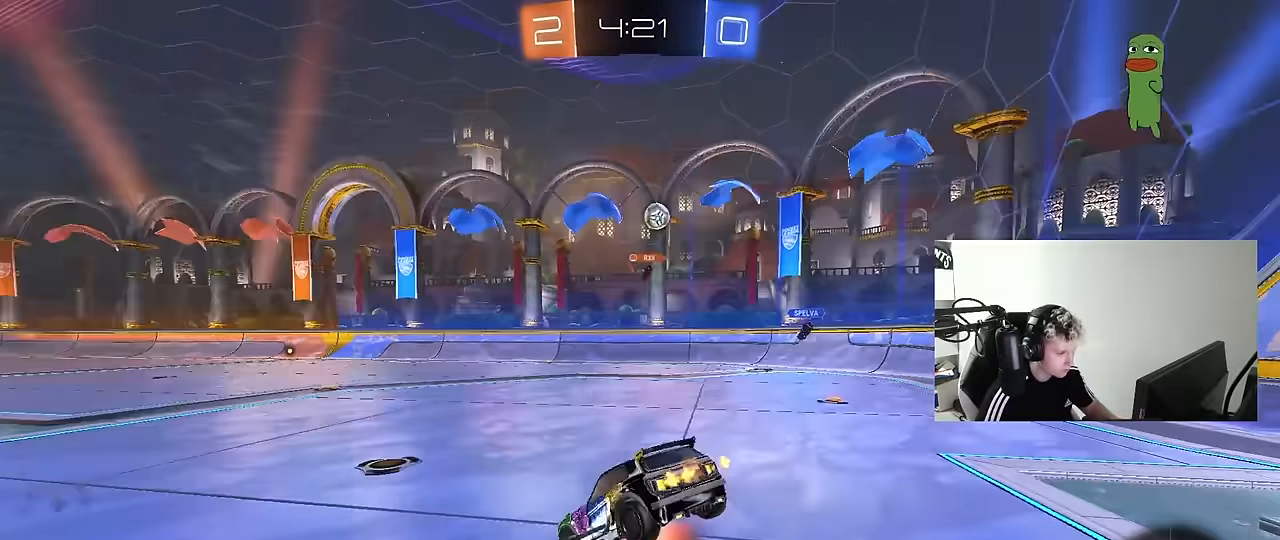
{"keys": [], "mouse": [], "mouse_move": "still", "events": [[100, "mouse_right", "up"], [467, "w", "up"]]}
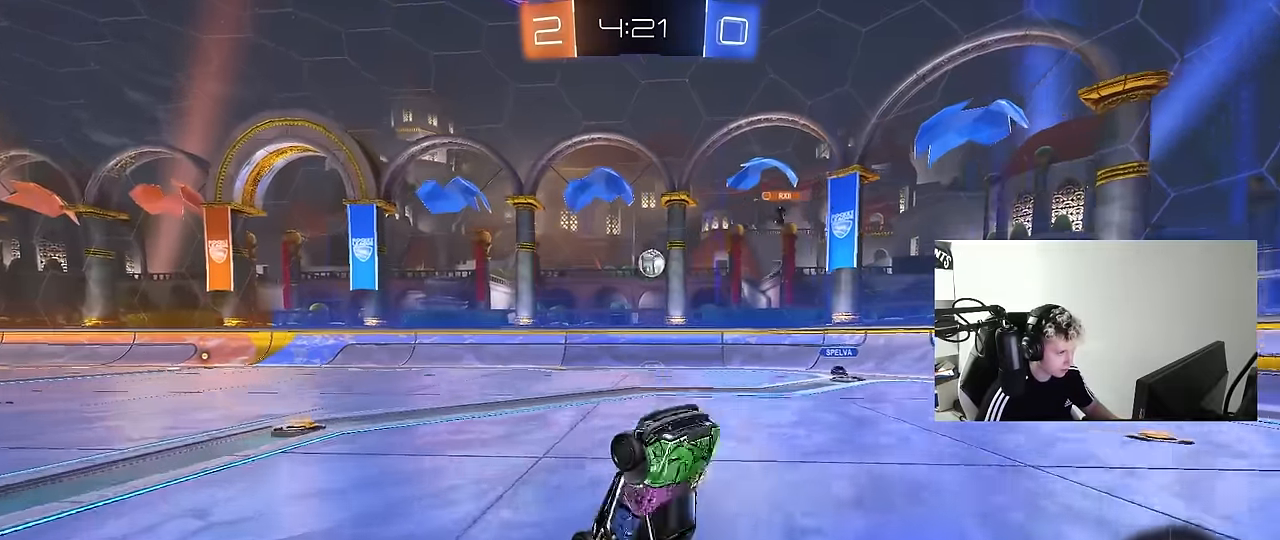
{"keys": ["d", "w"], "mouse": ["left"], "mouse_move": "still", "events": [[383, "mouse_left", "down"], [383, "w", "down"], [483, "d", "down"]]}
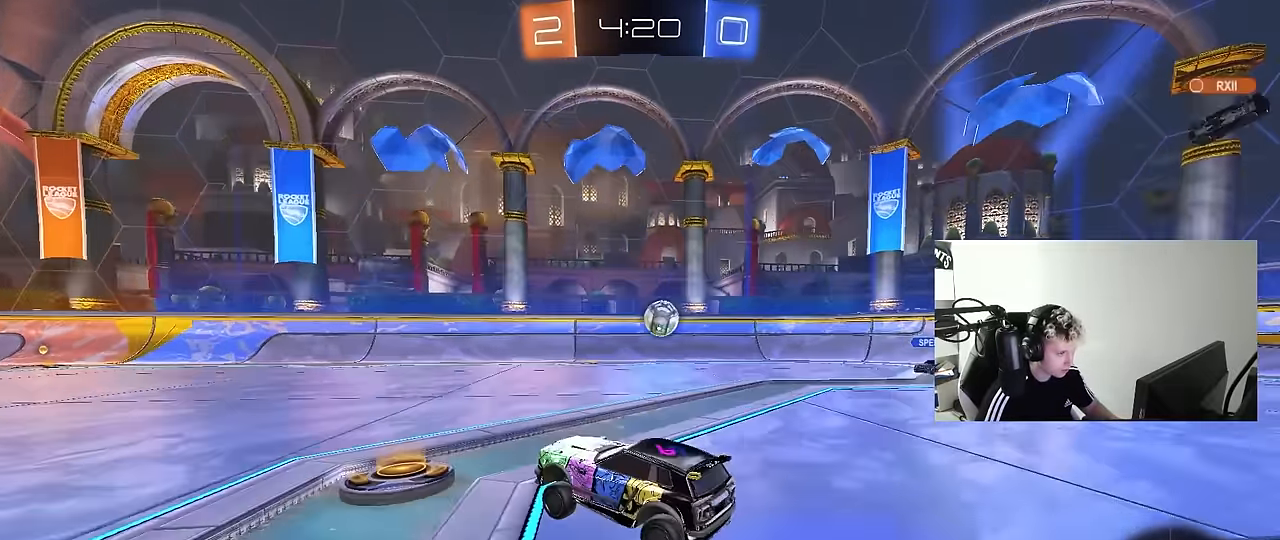
{"keys": ["a", "s", "shift"], "mouse": ["left"], "mouse_move": "still", "events": [[133, "mouse_right", "down"], [167, "a", "down"], [167, "d", "up"], [167, "shift", "down"], [267, "s", "down"], [267, "w", "up"], [317, "space", "down"], [417, "mouse_right", "up"], [450, "space", "up"]]}
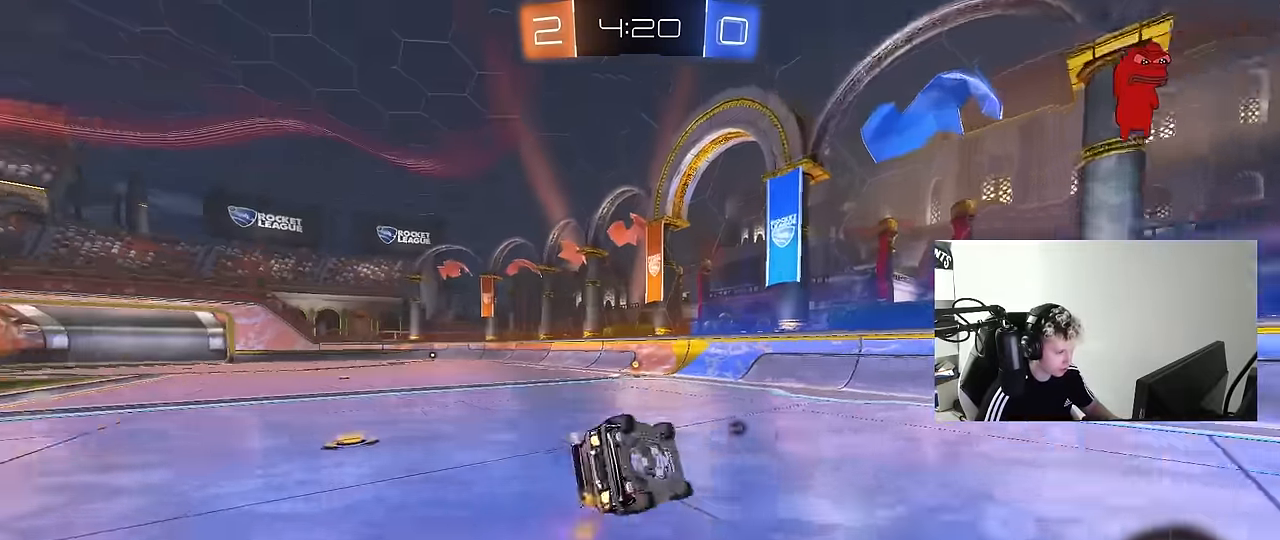
{"keys": ["a", "shift"], "mouse": [], "mouse_move": "still", "events": [[150, "s", "up"], [233, "mouse_left", "up"], [283, "s", "down"], [283, "space", "down"], [417, "s", "up"], [417, "space", "up"]]}
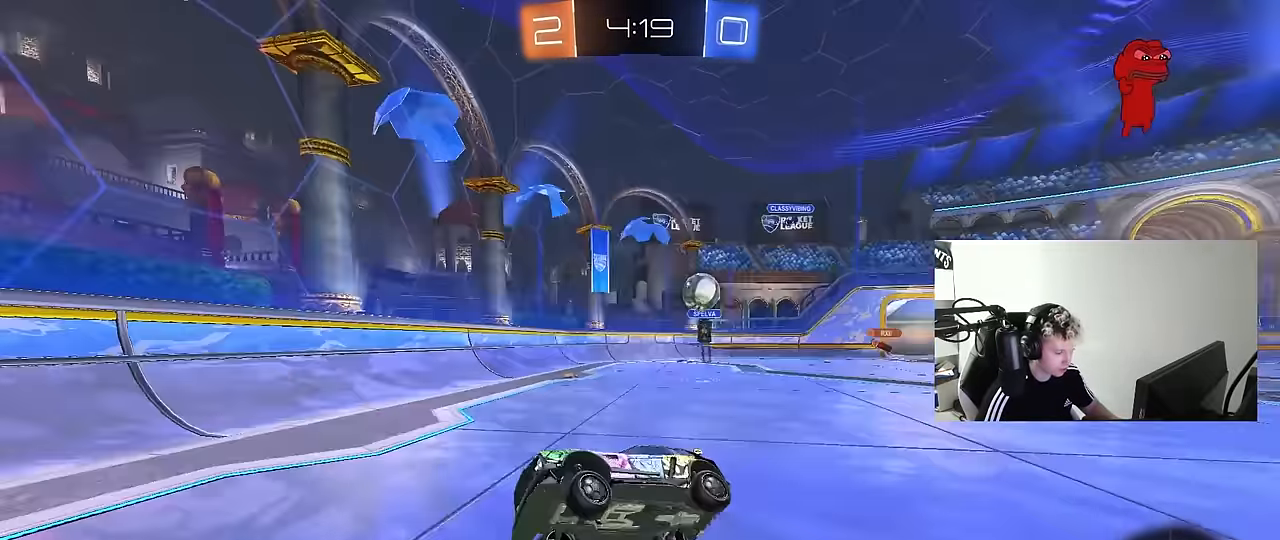
{"keys": ["w"], "mouse": [], "mouse_move": "still", "events": [[17, "shift", "up"], [67, "a", "up"], [117, "w", "down"], [167, "a", "down"], [350, "a", "up"]]}
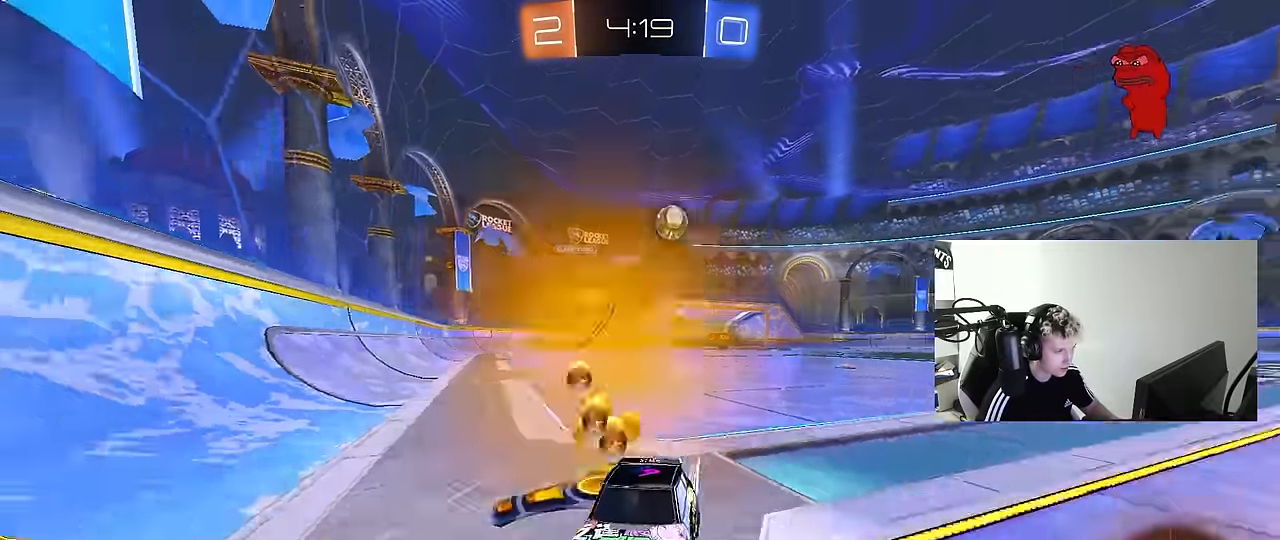
{"keys": ["a", "w"], "mouse": [], "mouse_move": "still", "events": [[33, "a", "down"], [217, "a", "up"], [417, "a", "down"]]}
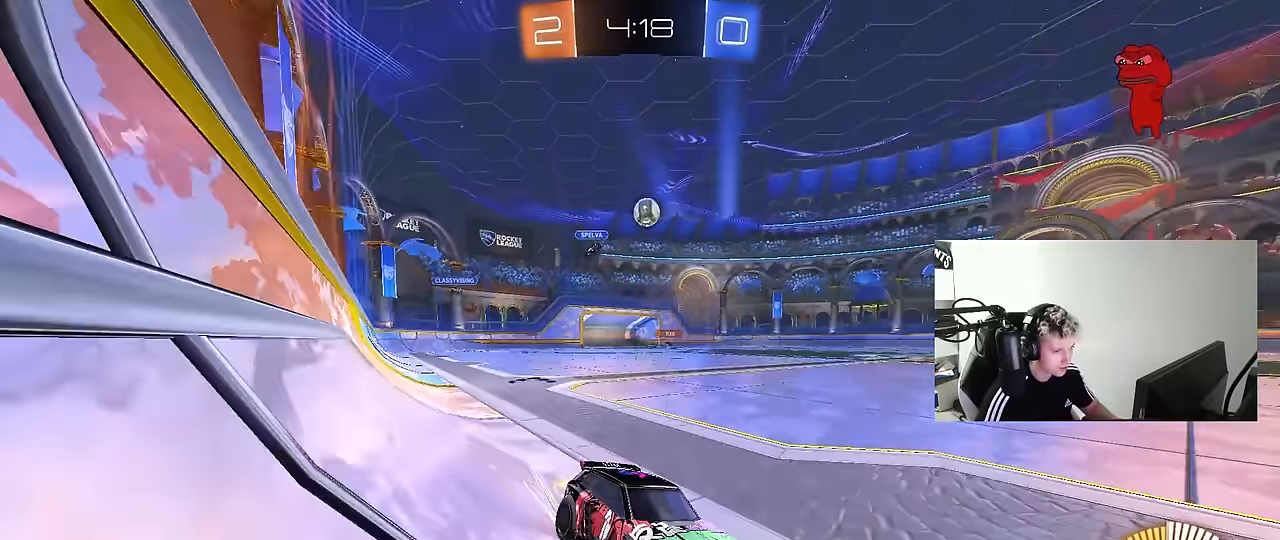
{"keys": ["w"], "mouse": [], "mouse_move": "still", "events": [[100, "a", "up"], [283, "a", "down"], [433, "a", "up"]]}
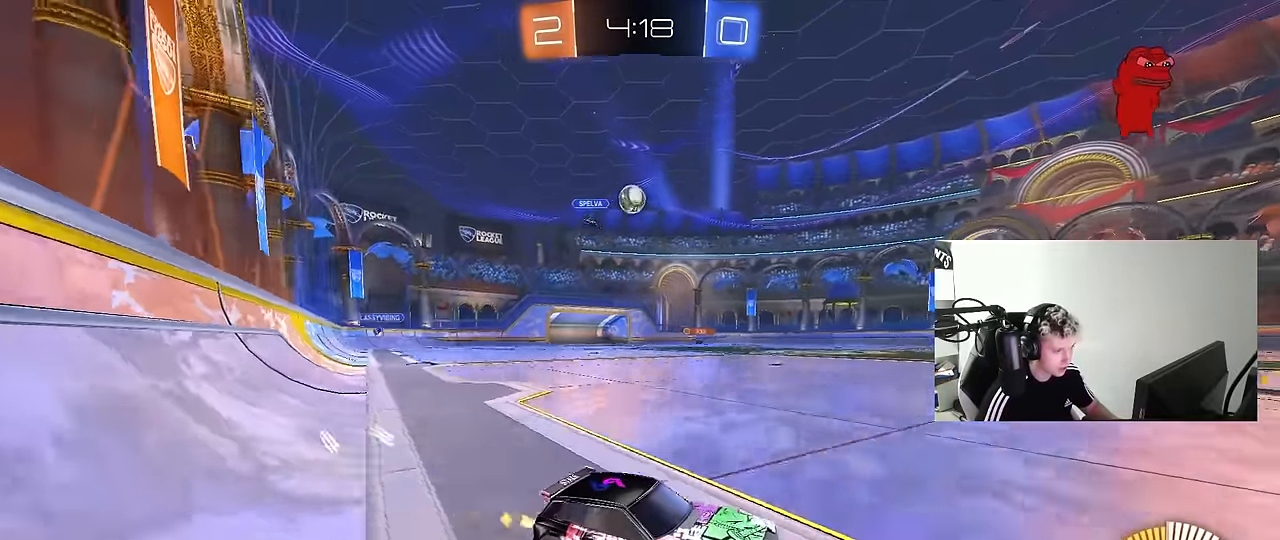
{"keys": ["w"], "mouse": [], "mouse_move": "still", "events": [[117, "a", "down"], [200, "a", "up"]]}
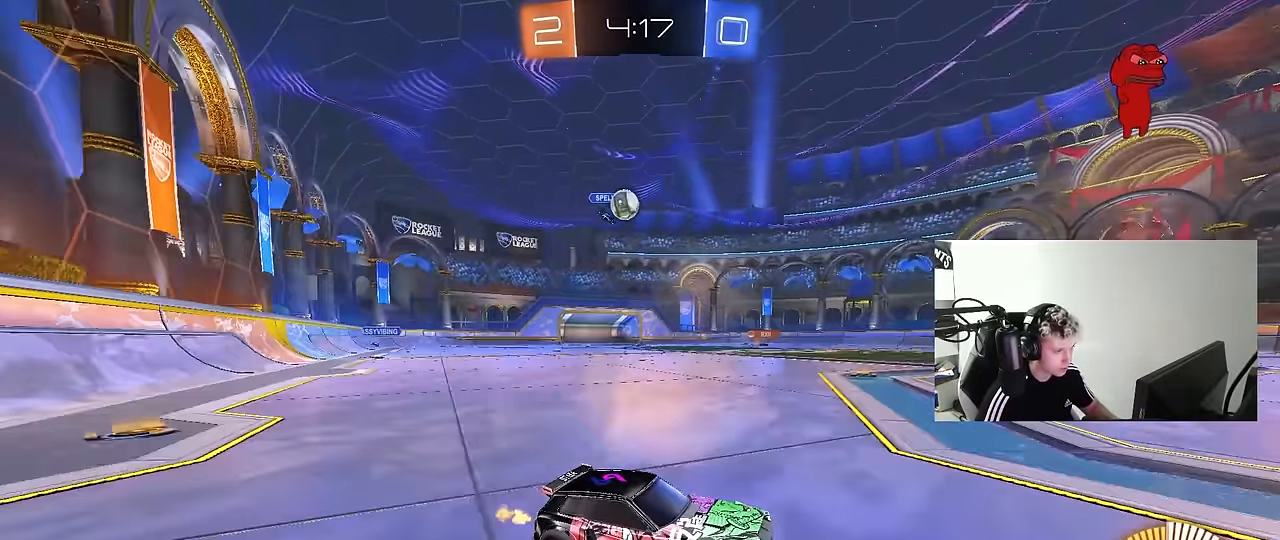
{"keys": ["s"], "mouse": [], "mouse_move": "still", "events": [[317, "a", "down"], [417, "a", "up"], [417, "w", "up"], [500, "s", "down"]]}
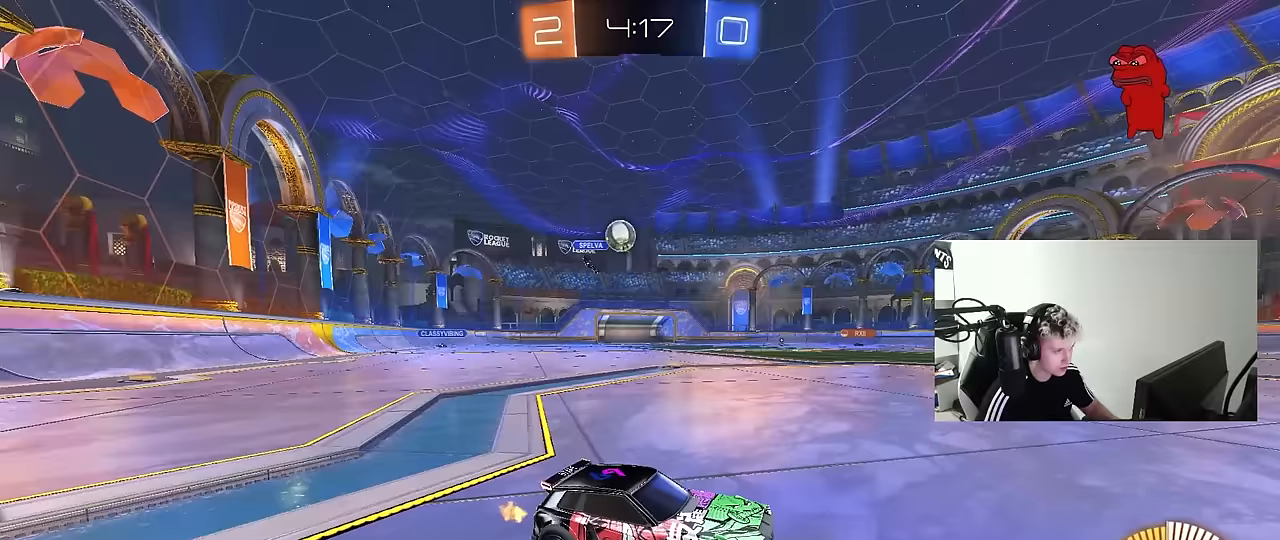
{"keys": ["a", "w"], "mouse": [], "mouse_move": "still", "events": [[150, "s", "up"], [433, "a", "down"], [433, "w", "down"]]}
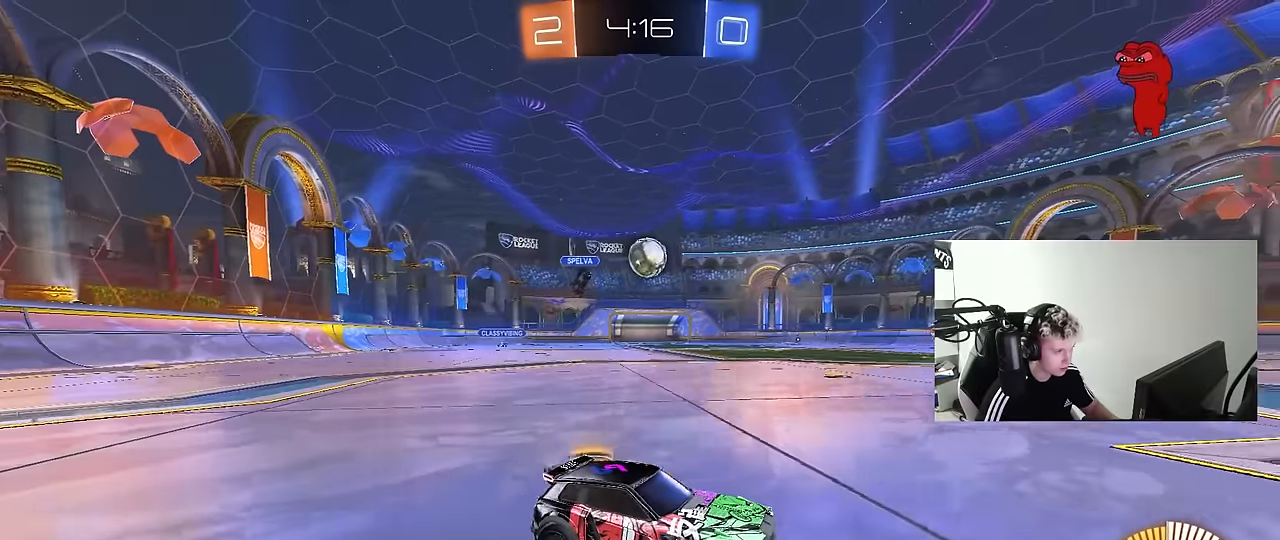
{"keys": ["a"], "mouse": ["left"], "mouse_move": "down-left", "events": [[17, "mouse_left", "down"], [67, "shift", "down"], [167, "shift", "up"], [250, "a", "up"], [350, "a", "down"], [400, "mouse_right", "down"], [400, "w", "up"], [483, "mouse_right", "up"]]}
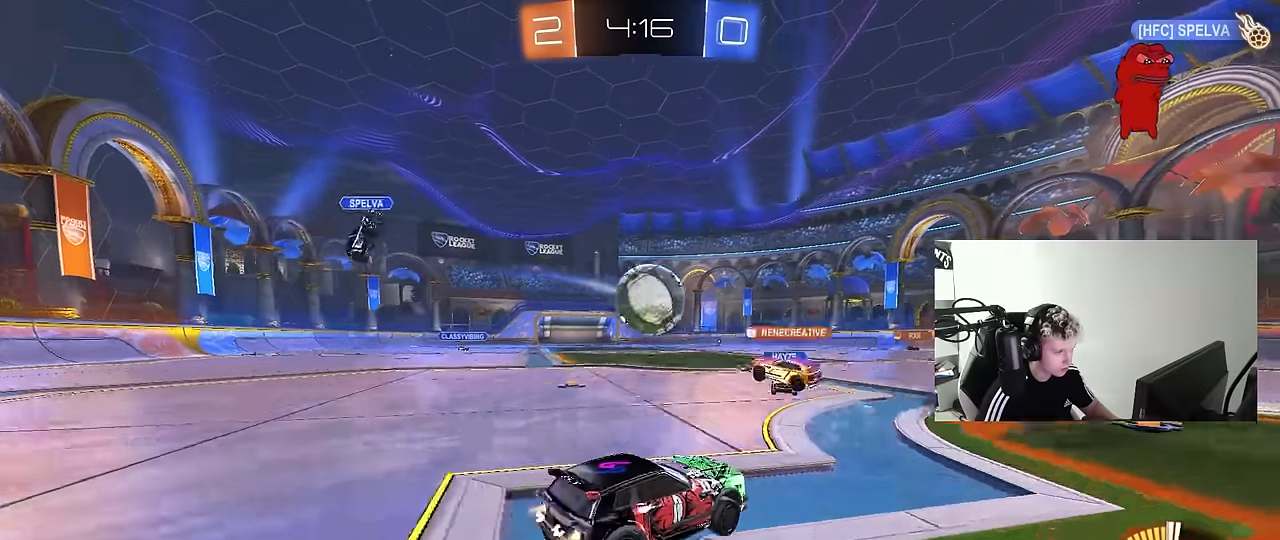
{"keys": [], "mouse": [], "mouse_move": "still", "events": [[33, "a", "up"], [167, "mouse_left", "up"], [267, "d", "down"], [500, "d", "up"]]}
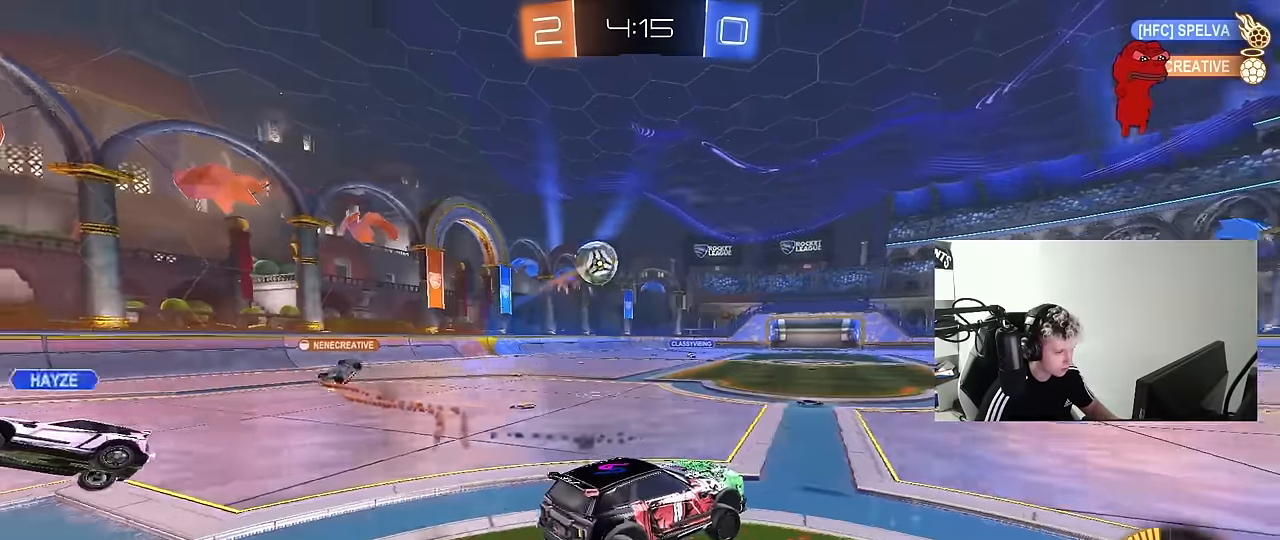
{"keys": [], "mouse": [], "mouse_move": "still", "events": [[100, "a", "down"], [183, "s", "down"], [333, "a", "up"], [333, "s", "up"], [383, "d", "down"], [467, "d", "up"]]}
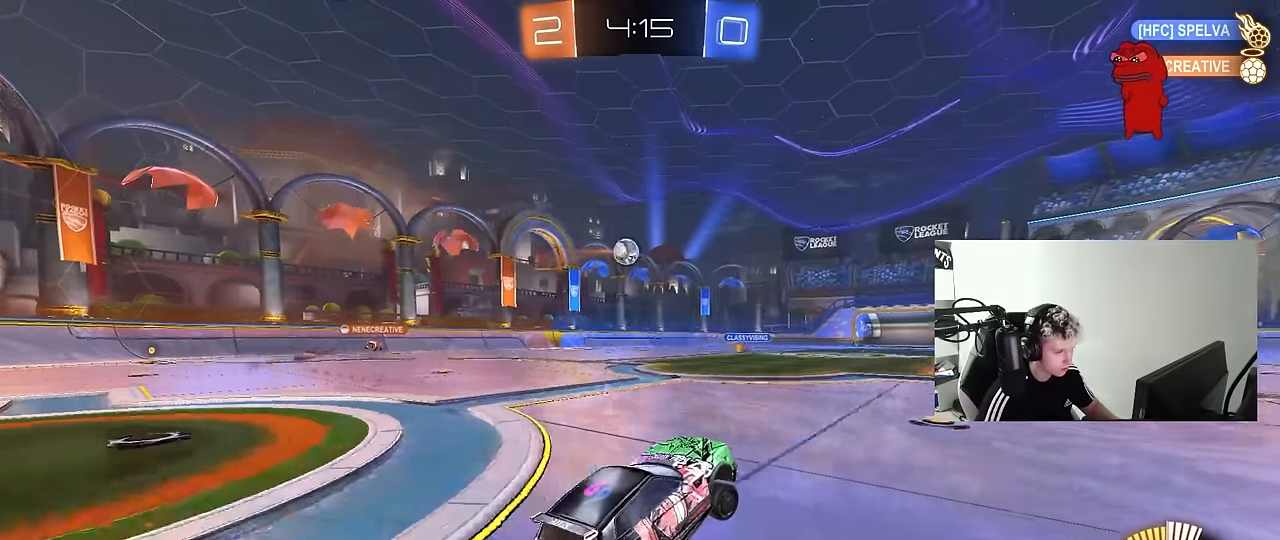
{"keys": ["a", "w"], "mouse": [], "mouse_move": "still", "events": [[17, "w", "down"], [67, "mouse_right", "down"], [200, "a", "down"], [200, "mouse_left", "down"], [200, "mouse_right", "up"], [300, "shift", "down"], [350, "mouse_left", "up"], [400, "shift", "up"]]}
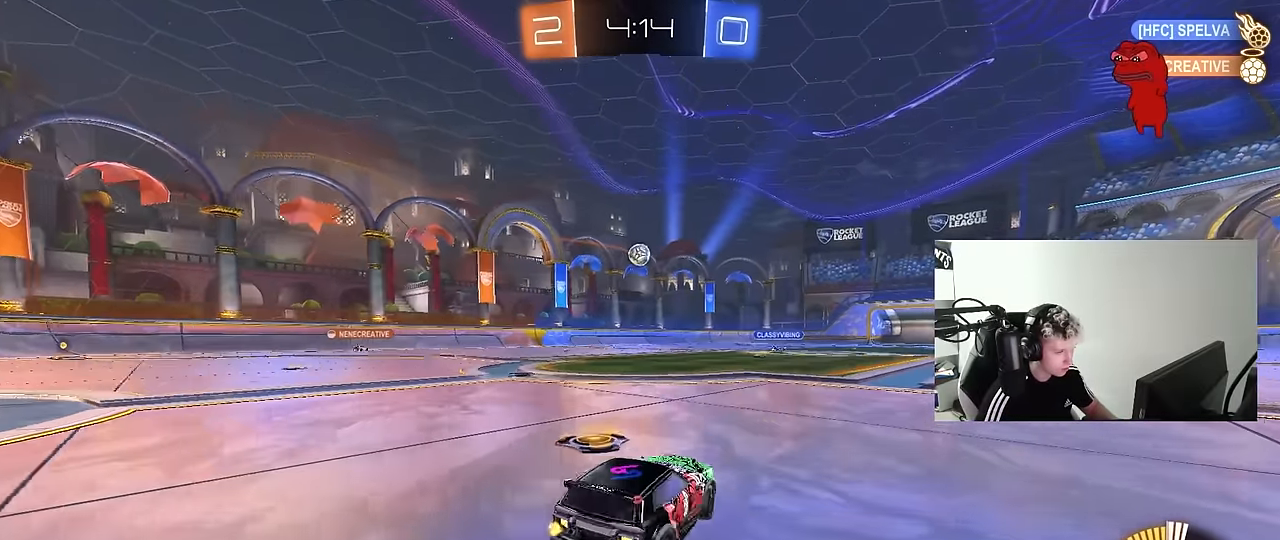
{"keys": ["a", "s", "shift"], "mouse": ["left"], "mouse_move": "still", "events": [[167, "a", "up"], [167, "mouse_left", "down"], [167, "mouse_right", "down"], [217, "a", "down"], [217, "mouse_right", "up"], [217, "shift", "down"], [250, "mouse_right", "down"], [367, "s", "down"], [367, "w", "up"], [450, "mouse_right", "up"]]}
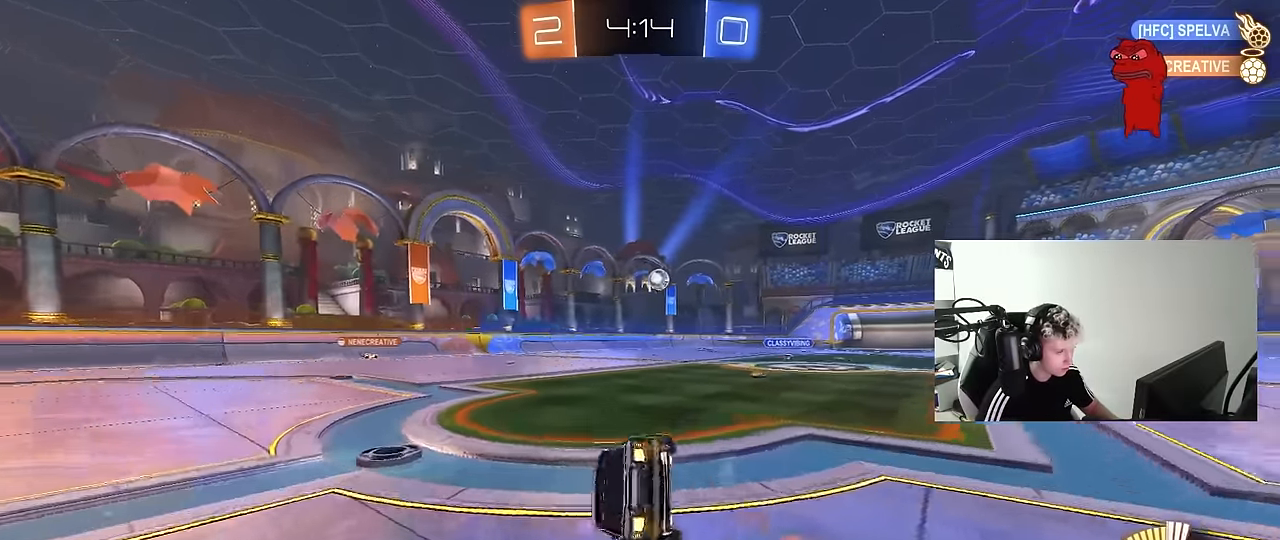
{"keys": ["a", "s", "shift"], "mouse": [], "mouse_move": "still", "events": [[183, "s", "up"], [283, "s", "down"], [417, "mouse_left", "up"]]}